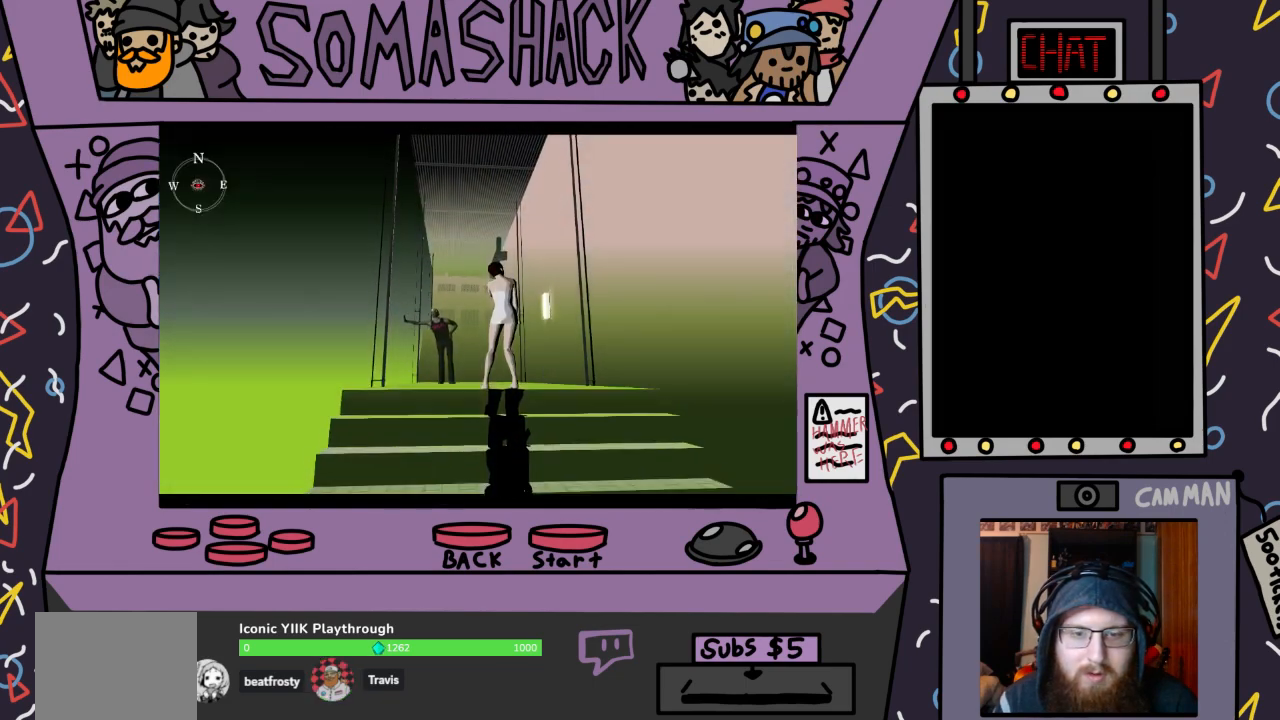
Gameplay with a controller (PlayStation layout); each line is a JSON object with the inputs held at the frame after it. "events" lists button and stick changes between this image and that frame as [ms after this image, input, new state], when the widget could be followed in between.
{"buttons": ["CROSS"], "left_stick": "center", "right_stick": "center", "events": [[167, "CROSS", "down"]]}
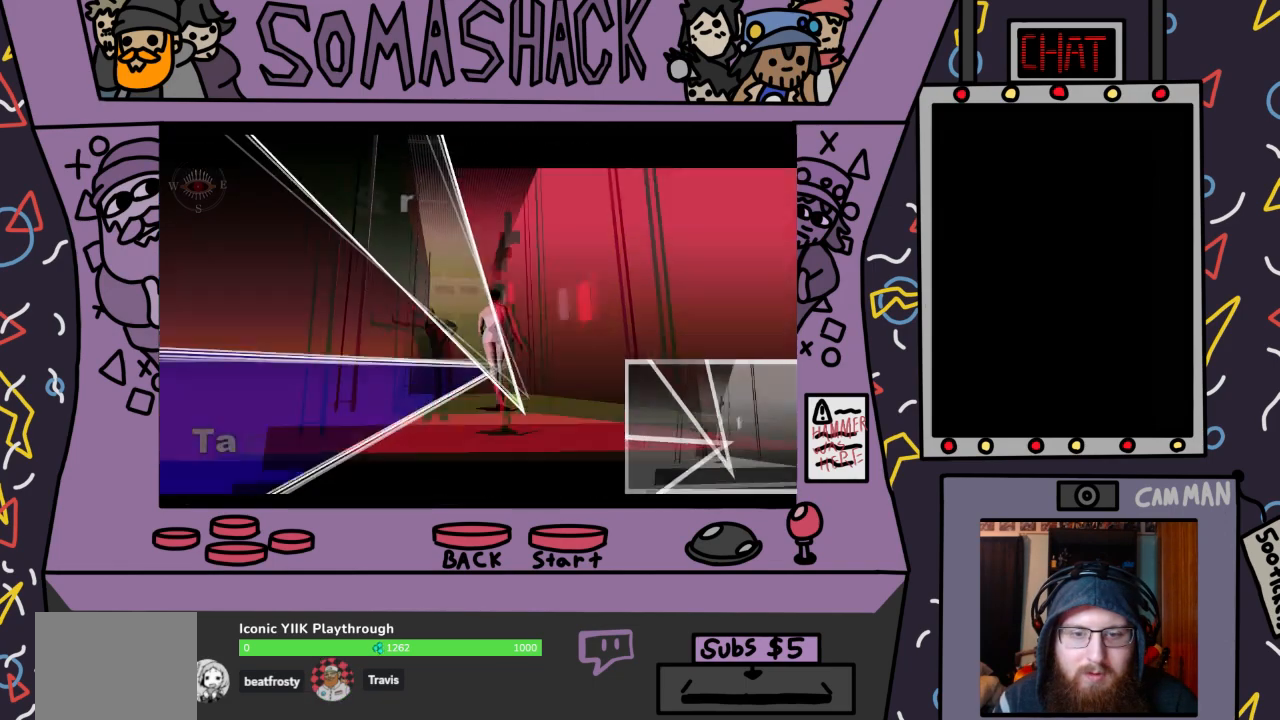
{"buttons": [], "left_stick": "center", "right_stick": "center", "events": [[200, "CROSS", "up"]]}
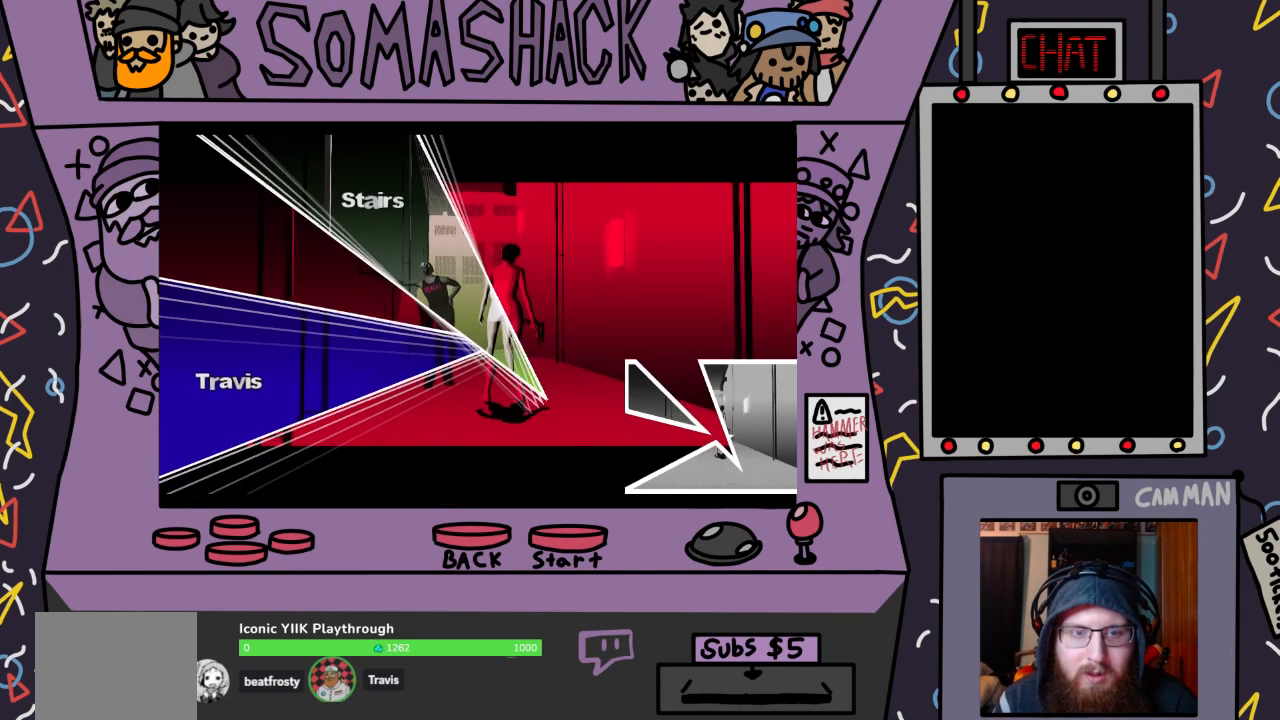
{"buttons": ["CROSS"], "left_stick": "center", "right_stick": "center", "events": [[200, "CROSS", "down"]]}
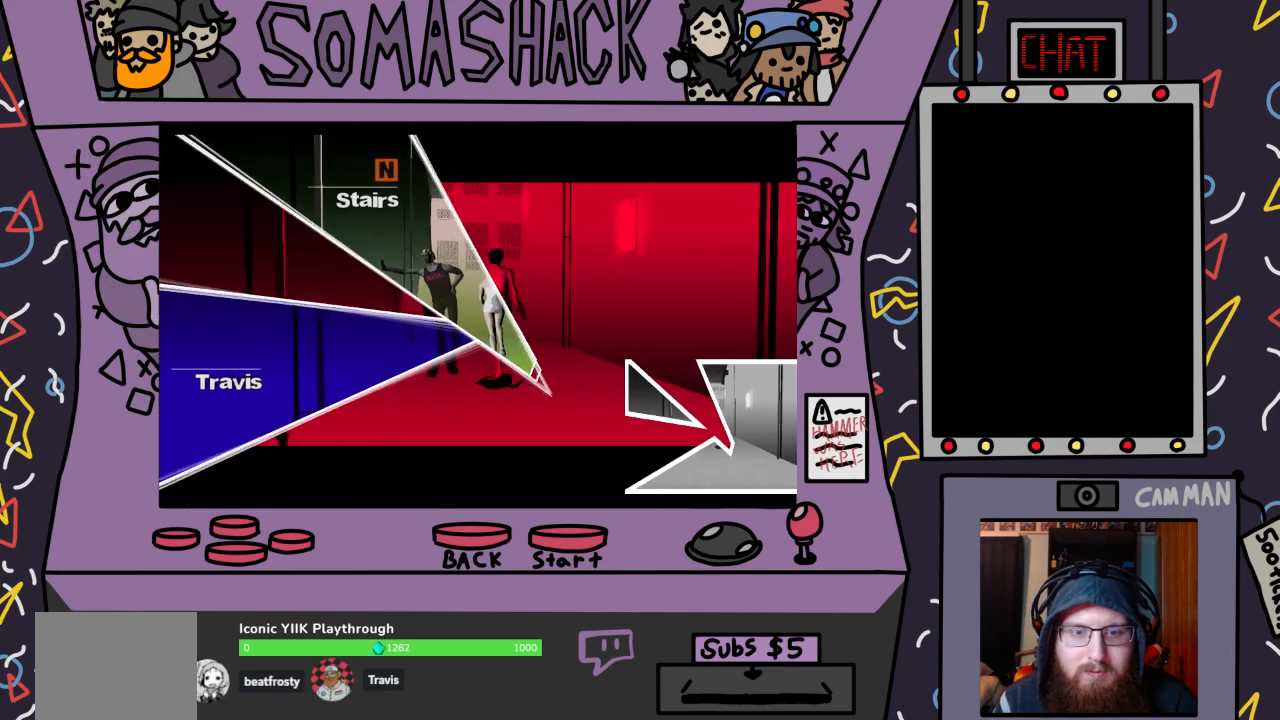
{"buttons": [], "left_stick": "up-left", "right_stick": "center", "events": [[100, "CROSS", "up"], [233, "left_stick", "up-left"]]}
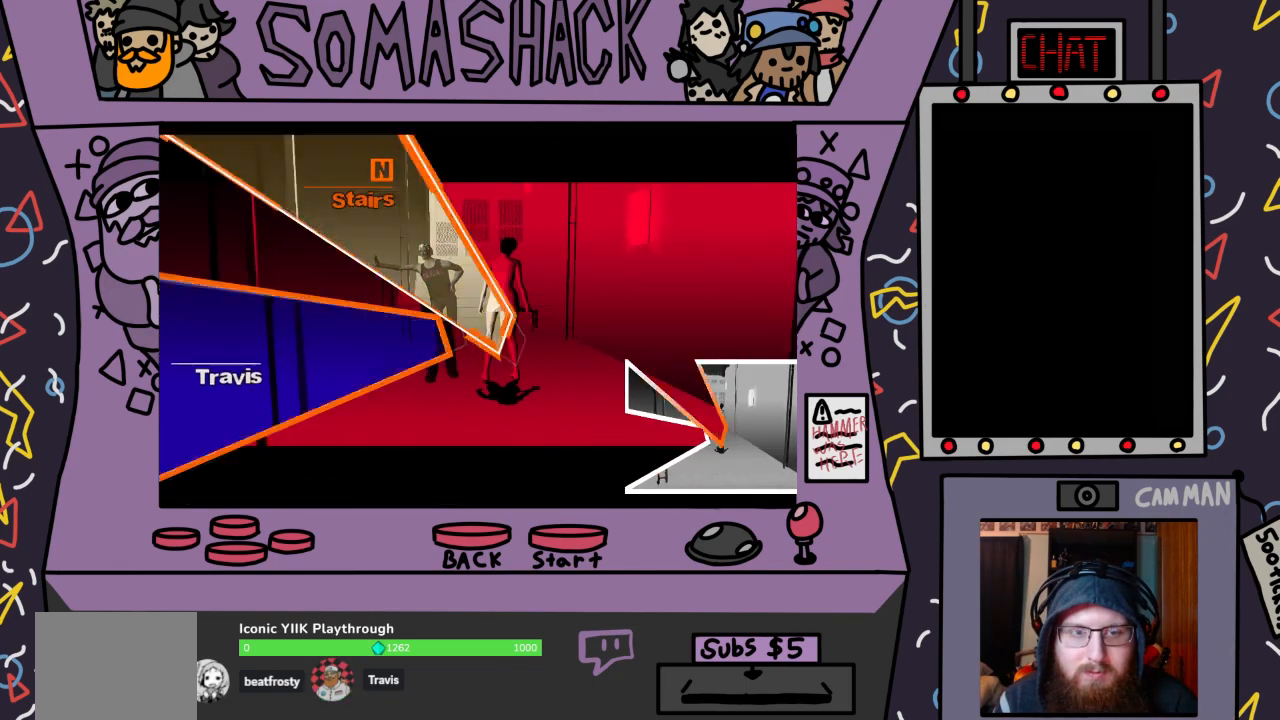
{"buttons": ["CROSS"], "left_stick": "up-left", "right_stick": "center", "events": [[433, "CROSS", "down"]]}
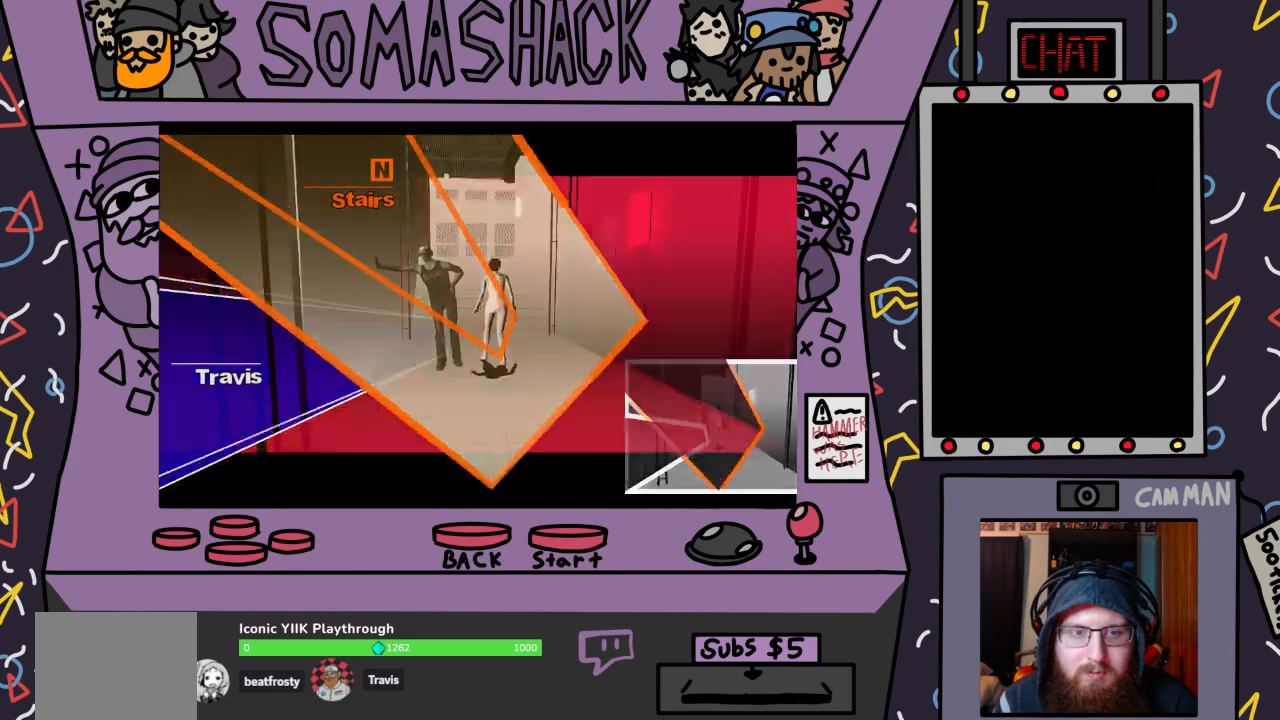
{"buttons": ["CROSS"], "left_stick": "center", "right_stick": "center", "events": [[133, "left_stick", "center"]]}
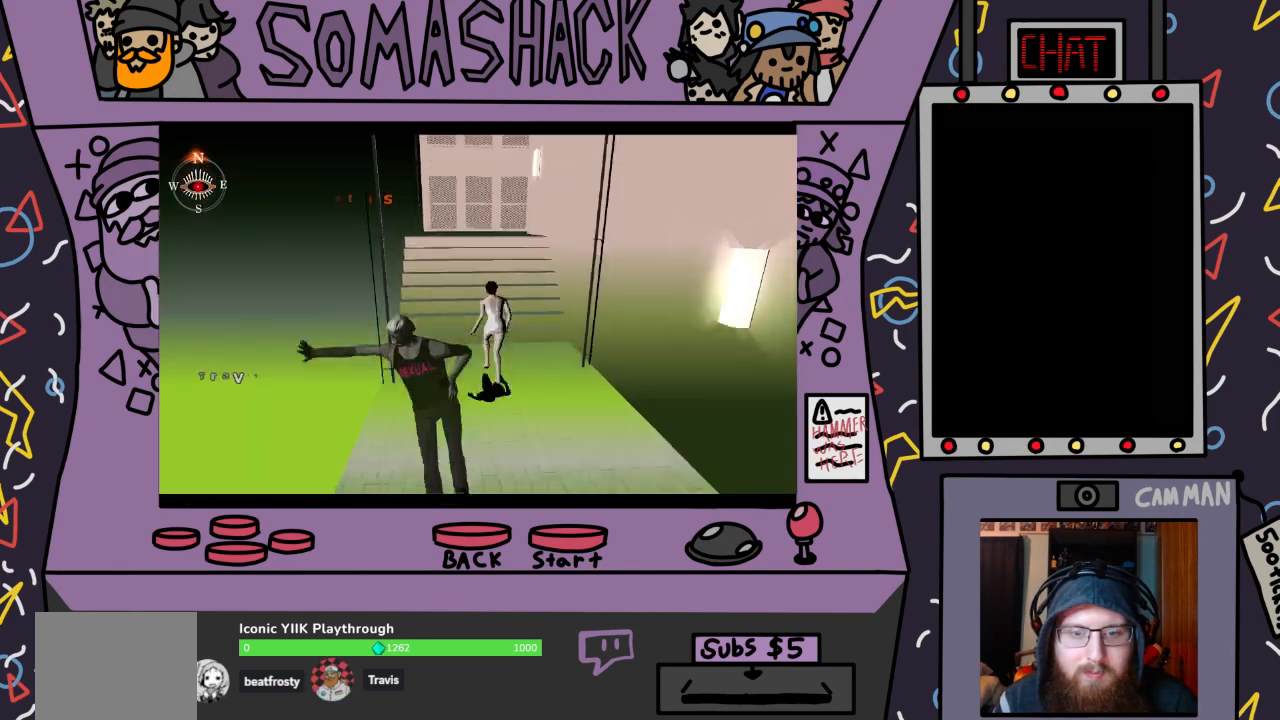
{"buttons": ["CROSS"], "left_stick": "center", "right_stick": "center", "events": []}
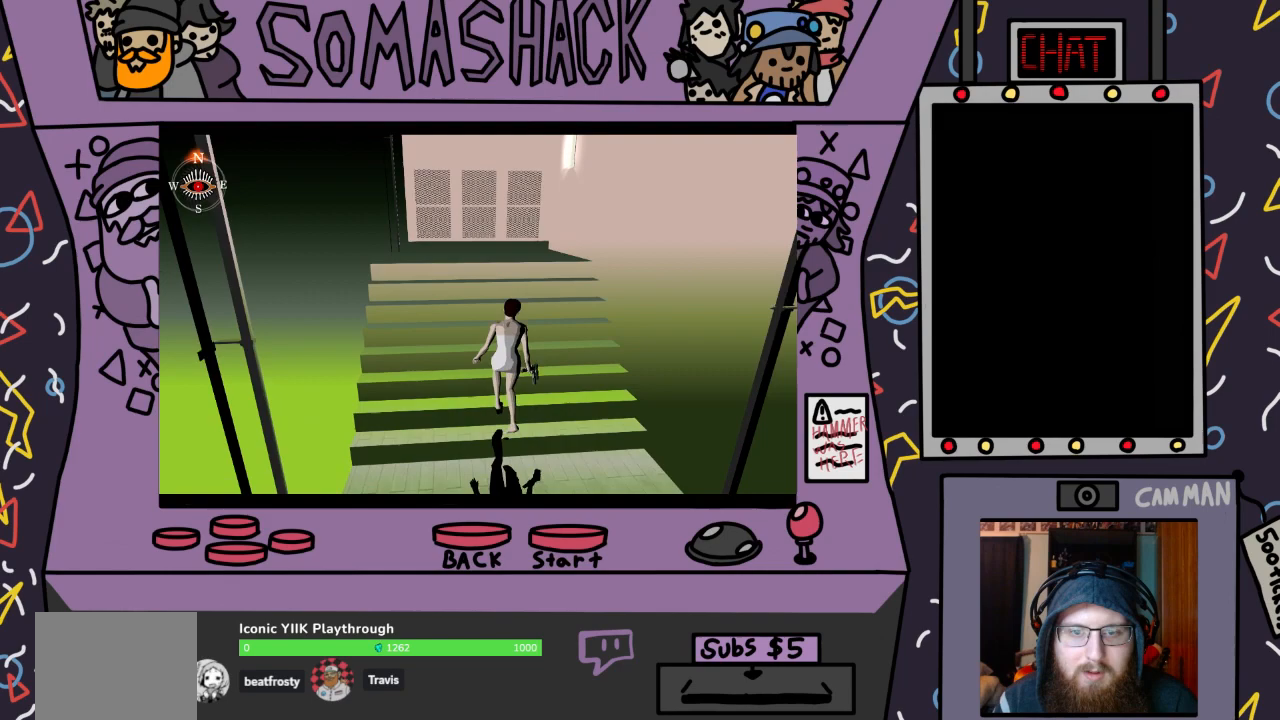
{"buttons": ["CROSS"], "left_stick": "center", "right_stick": "center", "events": []}
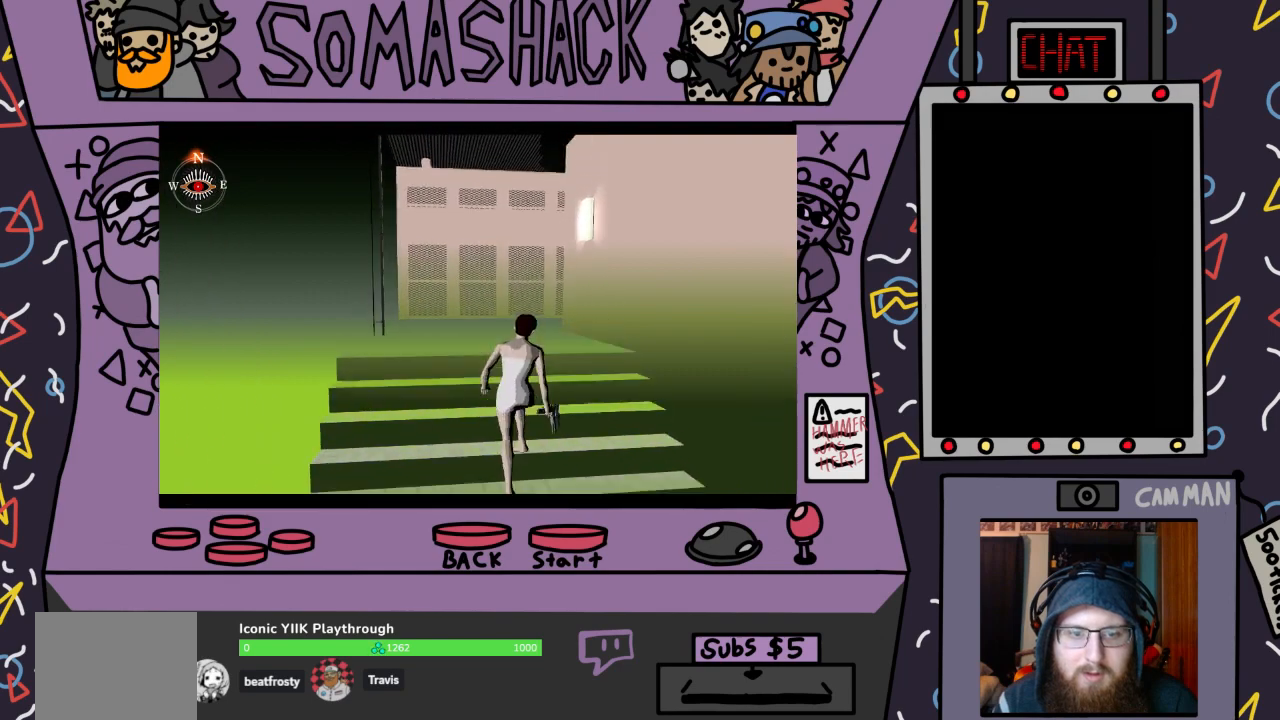
{"buttons": ["CROSS"], "left_stick": "center", "right_stick": "center", "events": []}
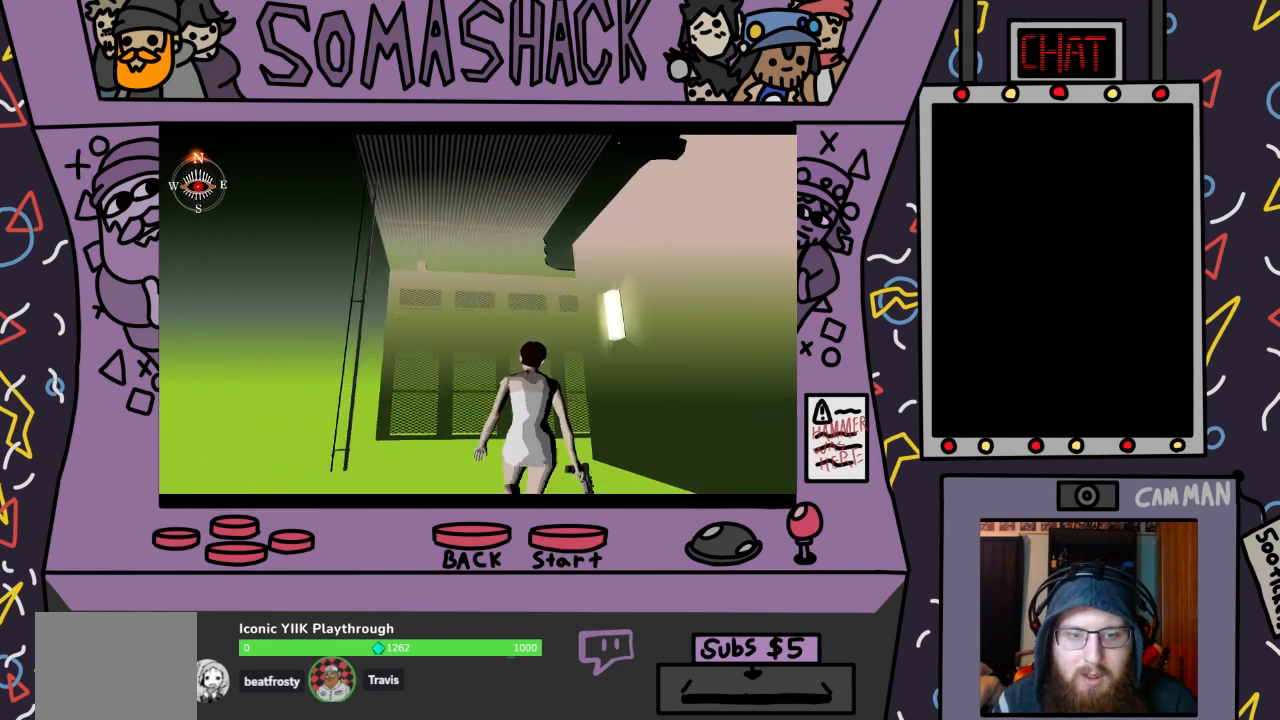
{"buttons": ["CROSS"], "left_stick": "center", "right_stick": "center", "events": []}
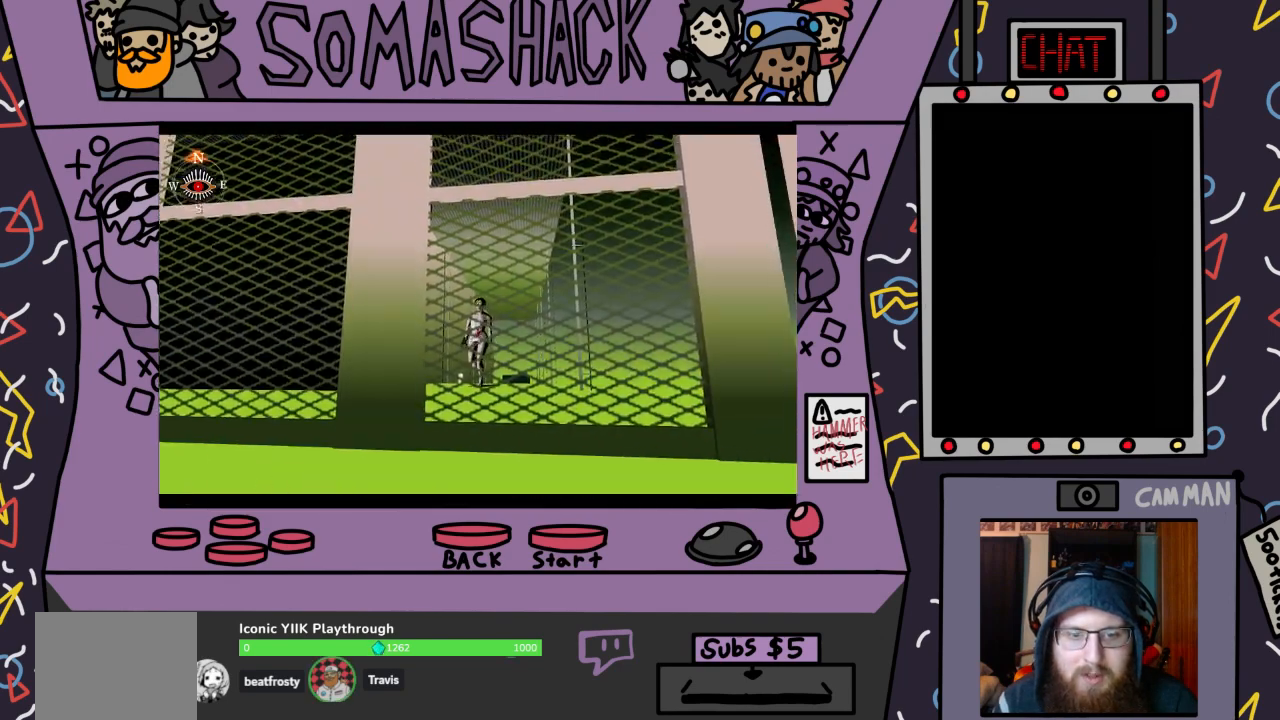
{"buttons": ["CROSS"], "left_stick": "center", "right_stick": "center", "events": []}
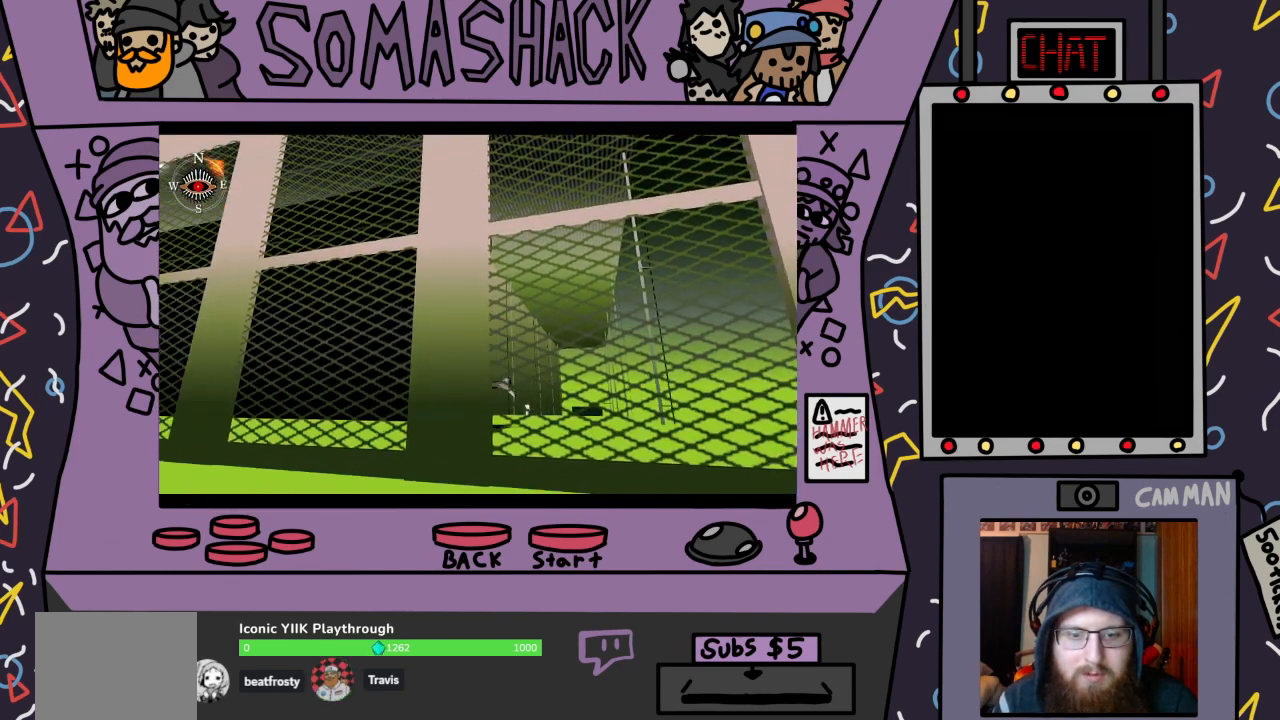
{"buttons": [], "left_stick": "center", "right_stick": "center", "events": [[400, "CROSS", "up"]]}
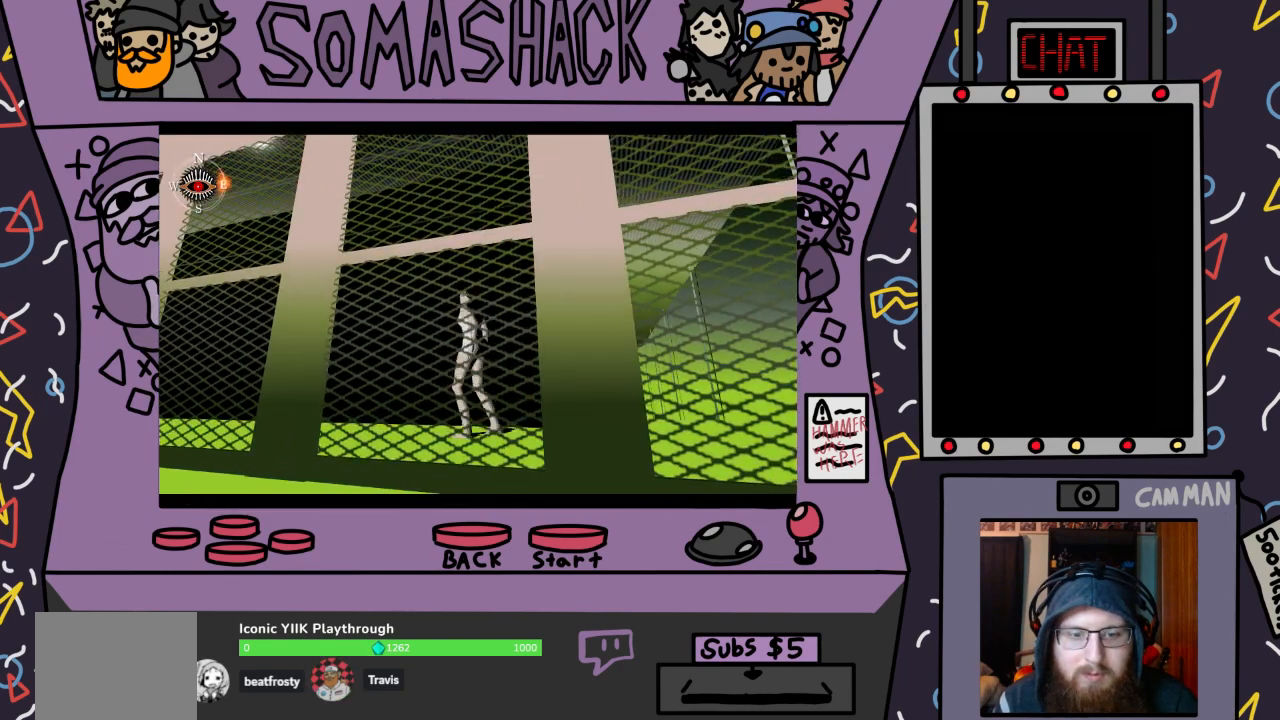
{"buttons": ["L2", "R2"], "left_stick": "center", "right_stick": "center", "events": [[100, "R2", "down"], [433, "L2", "down"]]}
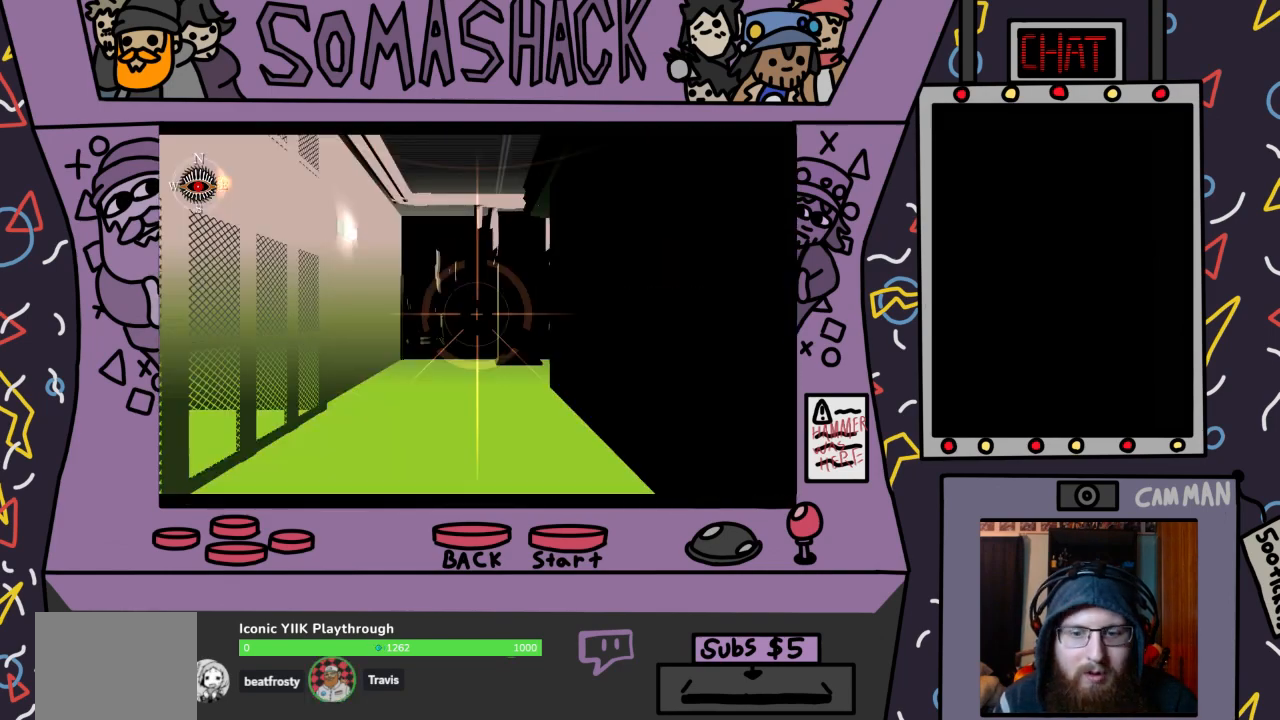
{"buttons": ["R2"], "left_stick": "center", "right_stick": "center", "events": [[67, "L2", "up"], [367, "L2", "down"], [467, "L2", "up"]]}
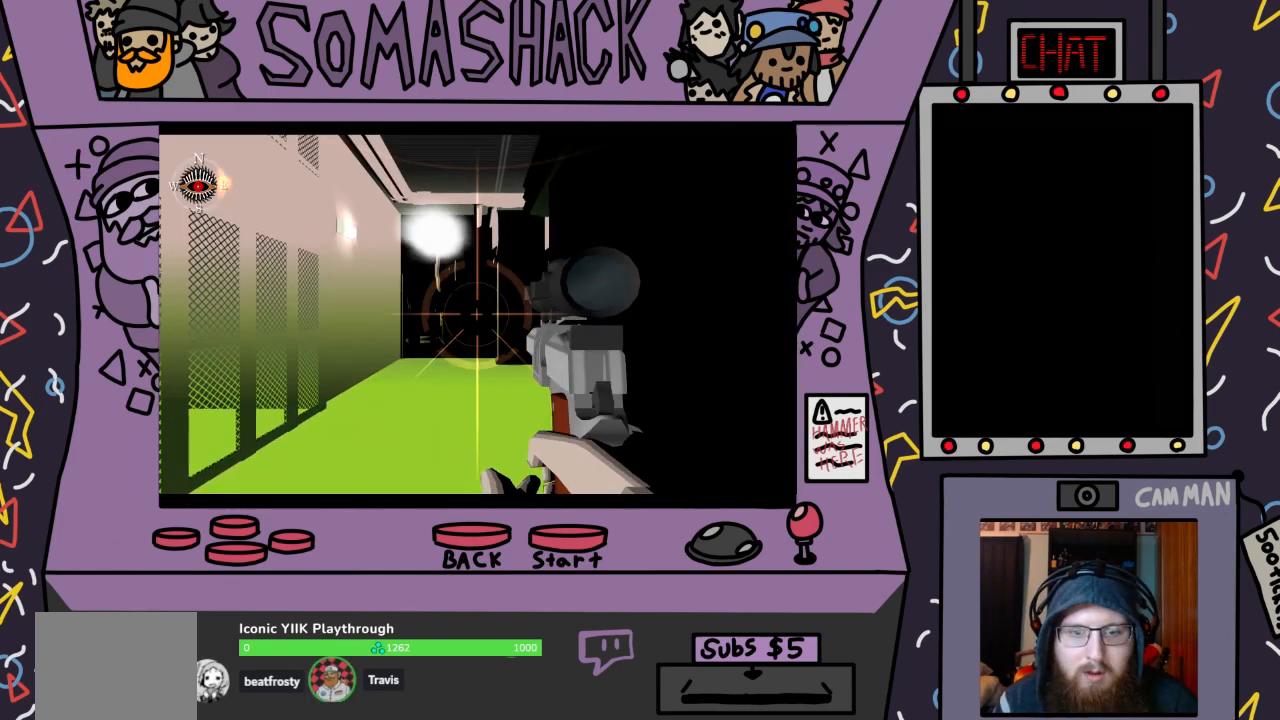
{"buttons": ["R2"], "left_stick": "up-left", "right_stick": "center", "events": [[167, "L2", "down"], [267, "L2", "up"], [500, "left_stick", "up-left"]]}
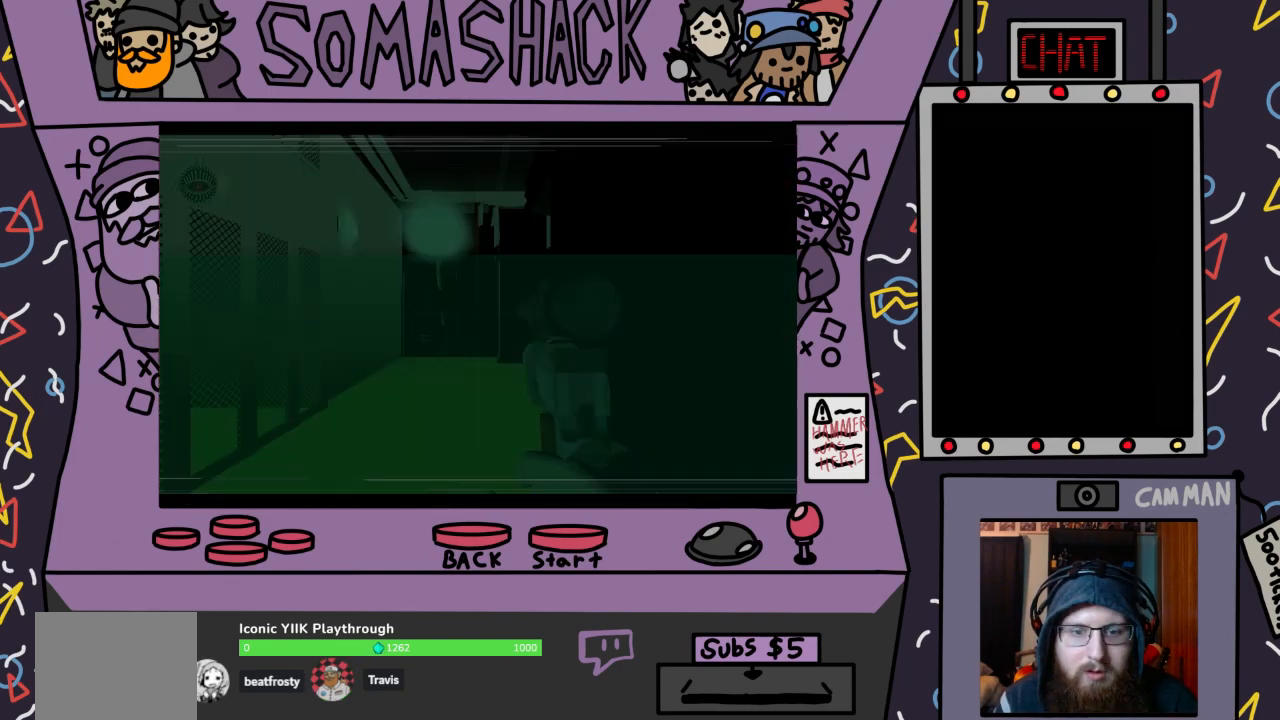
{"buttons": ["R2"], "left_stick": "center", "right_stick": "center", "events": [[100, "left_stick", "center"], [300, "left_stick", "right"], [467, "left_stick", "center"]]}
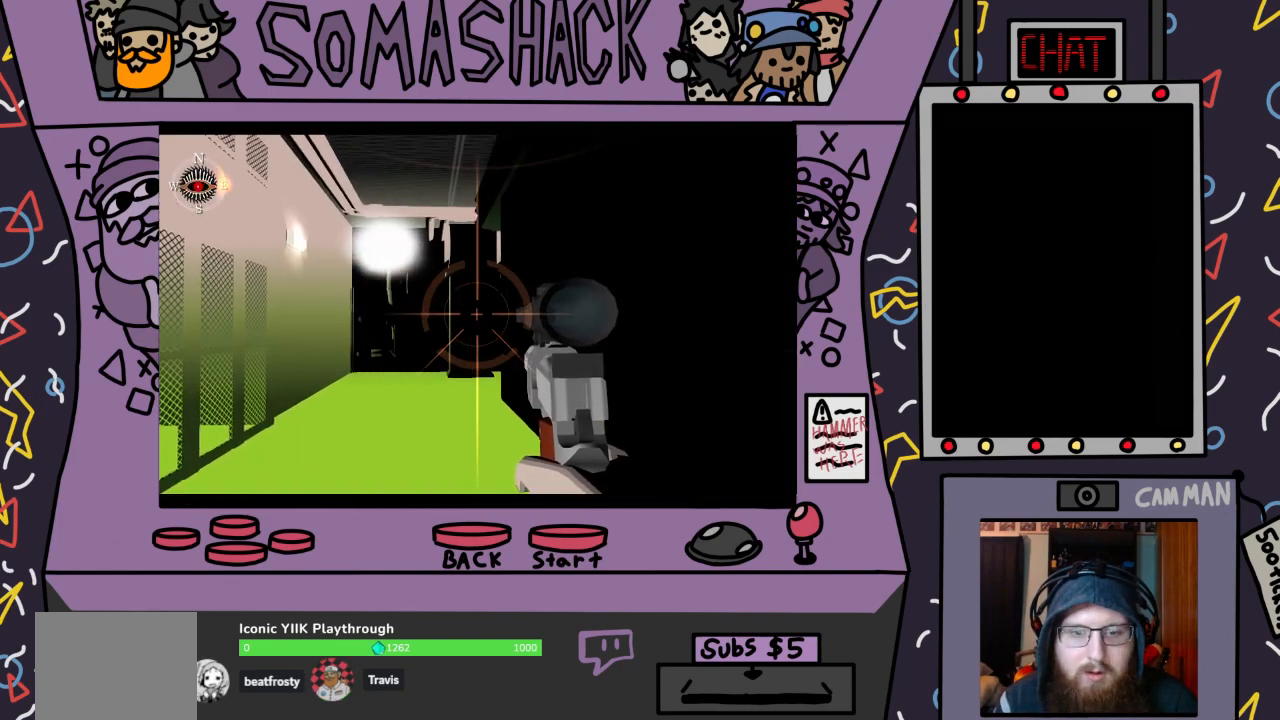
{"buttons": ["R2"], "left_stick": "left", "right_stick": "center", "events": [[67, "left_stick", "left"], [200, "left_stick", "center"], [367, "left_stick", "left"]]}
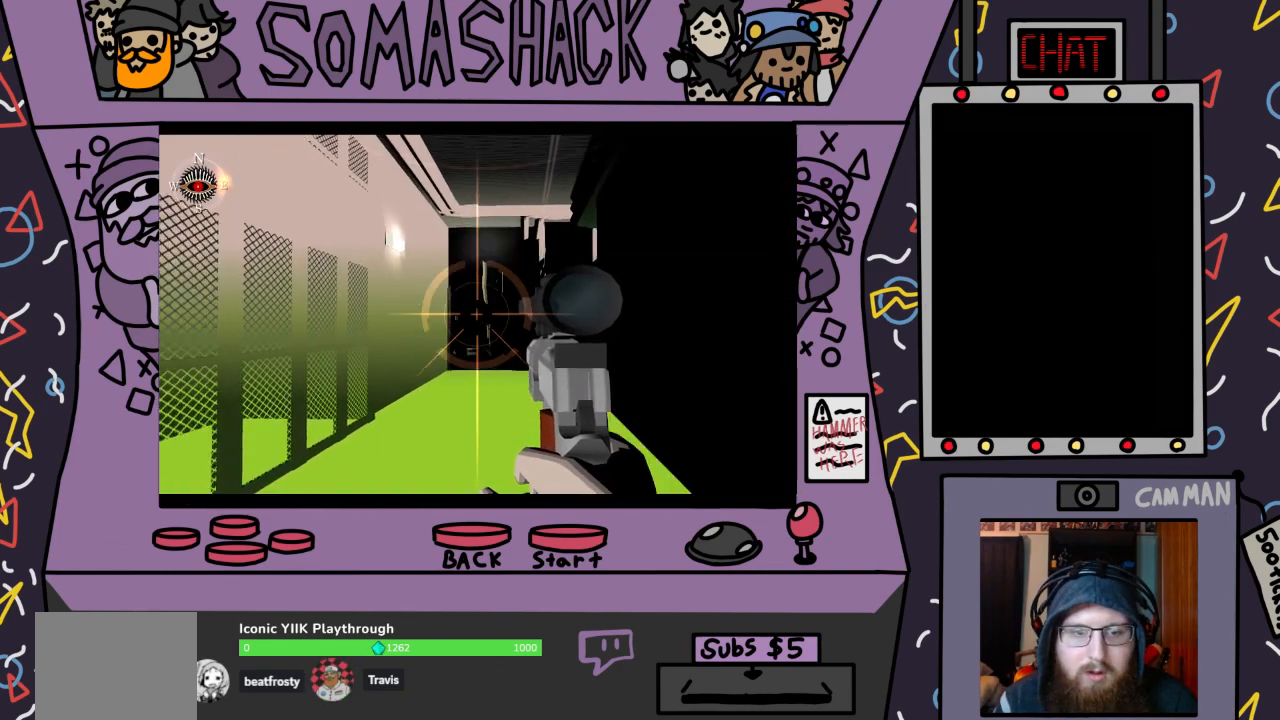
{"buttons": ["R2"], "left_stick": "left", "right_stick": "center", "events": []}
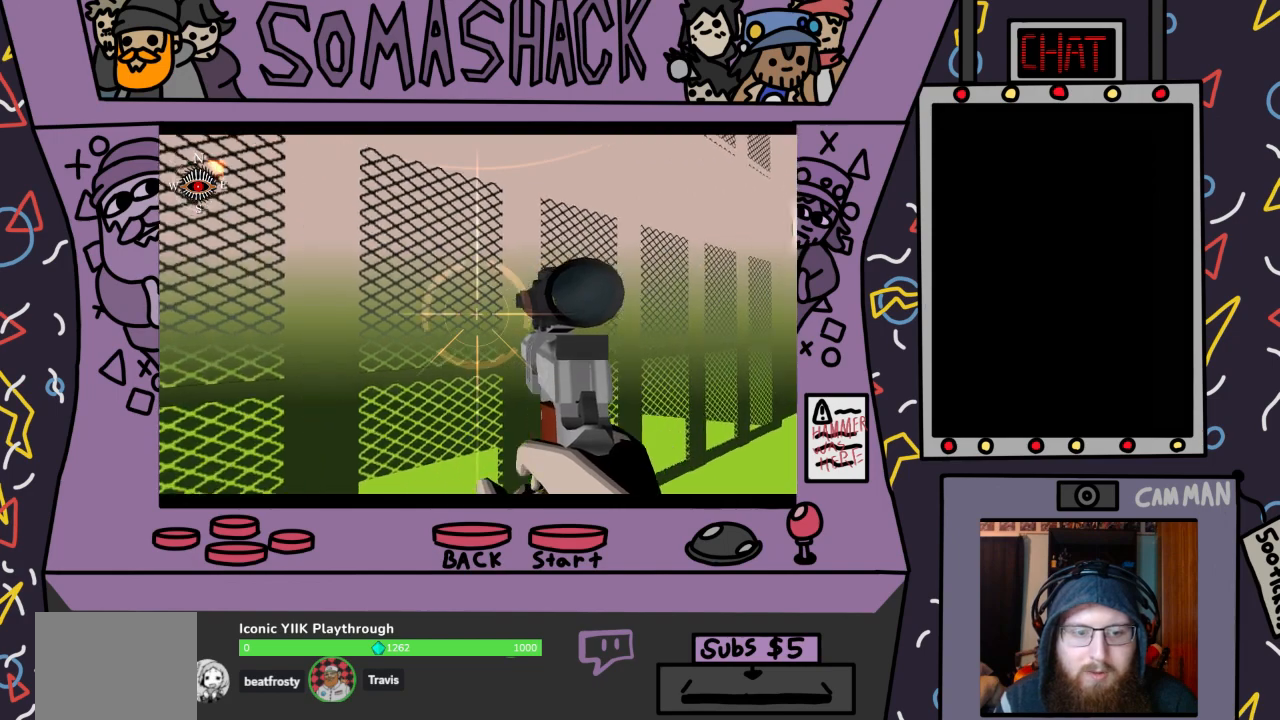
{"buttons": ["R2"], "left_stick": "left", "right_stick": "center", "events": []}
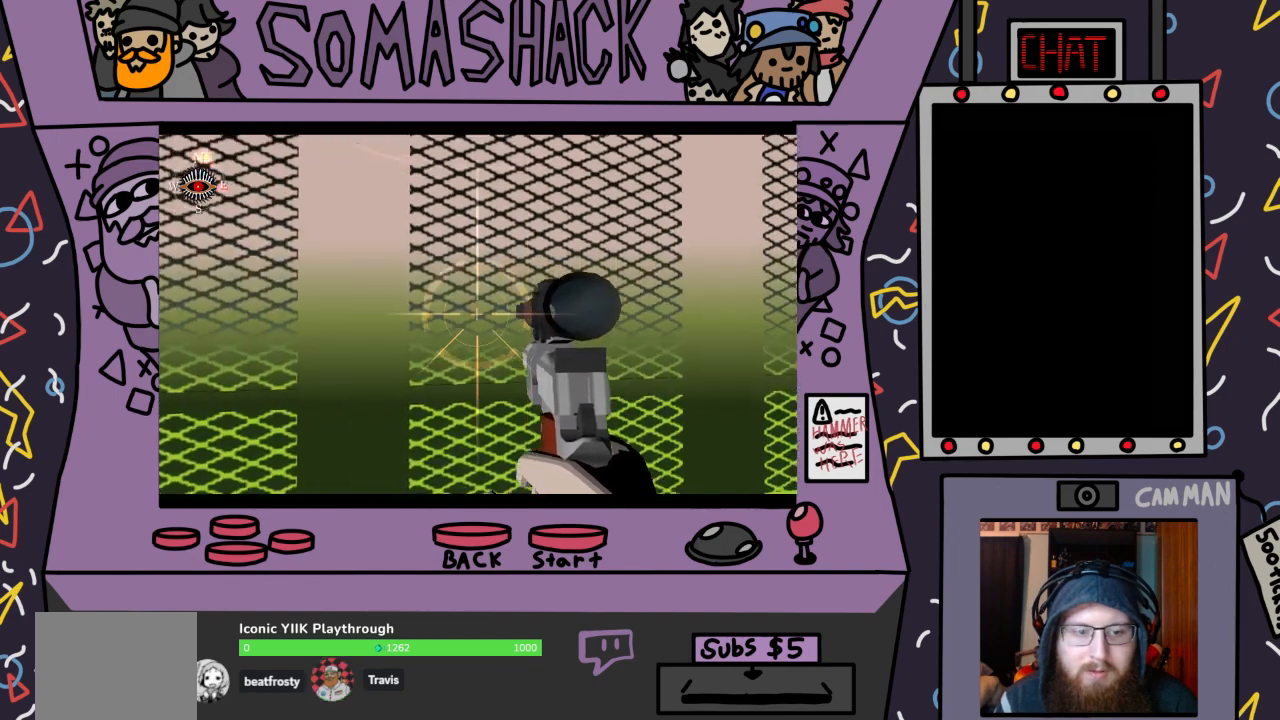
{"buttons": ["R2"], "left_stick": "center", "right_stick": "center", "events": [[500, "left_stick", "center"]]}
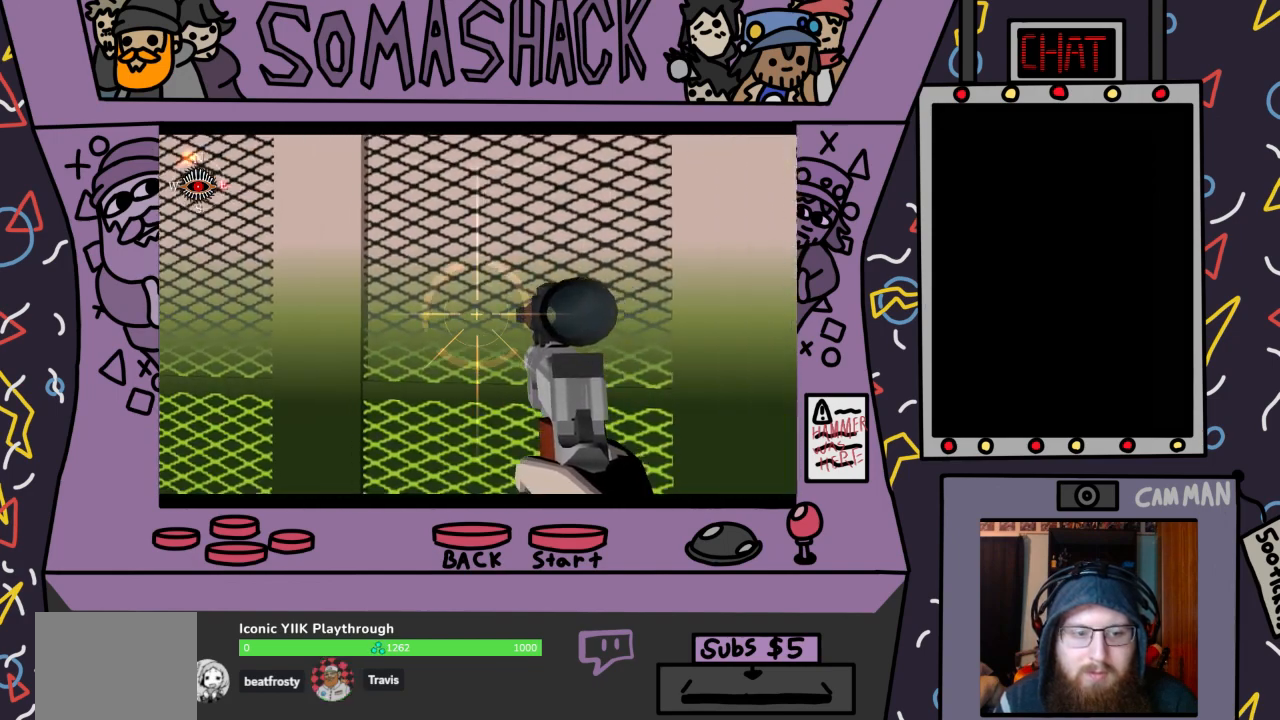
{"buttons": ["R2"], "left_stick": "right", "right_stick": "center", "events": [[33, "left_stick", "right"]]}
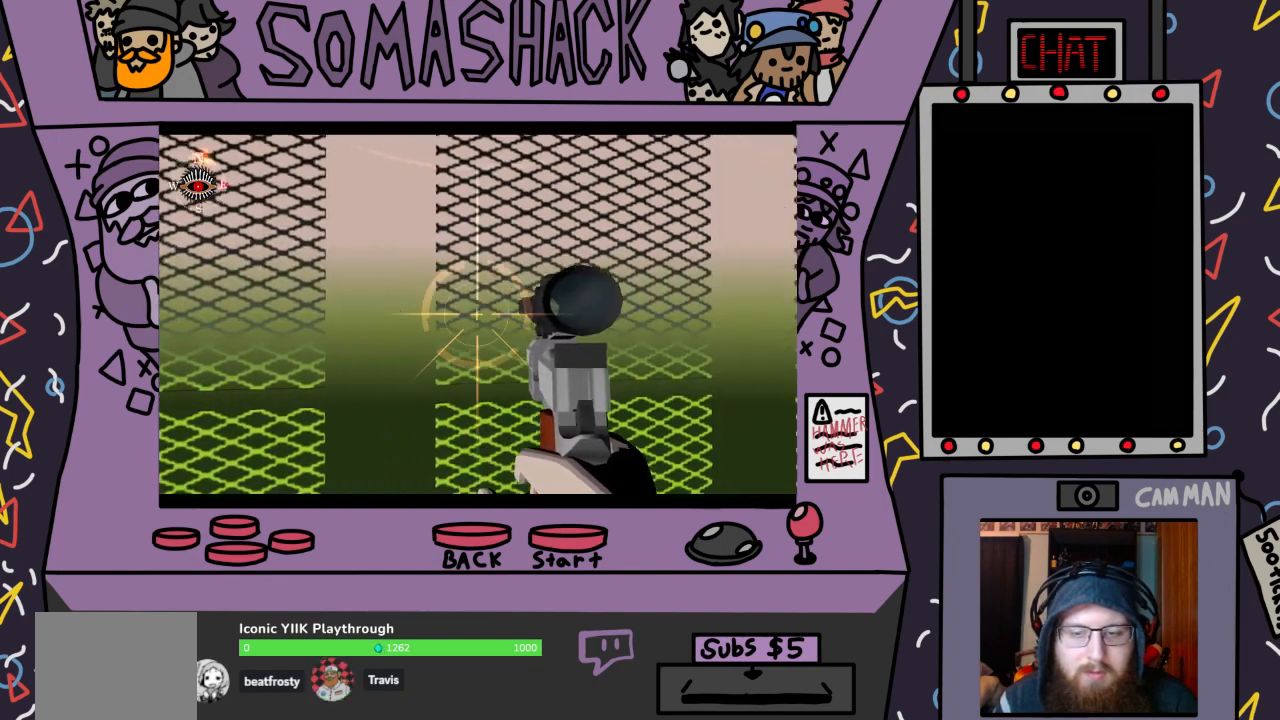
{"buttons": ["R2"], "left_stick": "right", "right_stick": "center", "events": []}
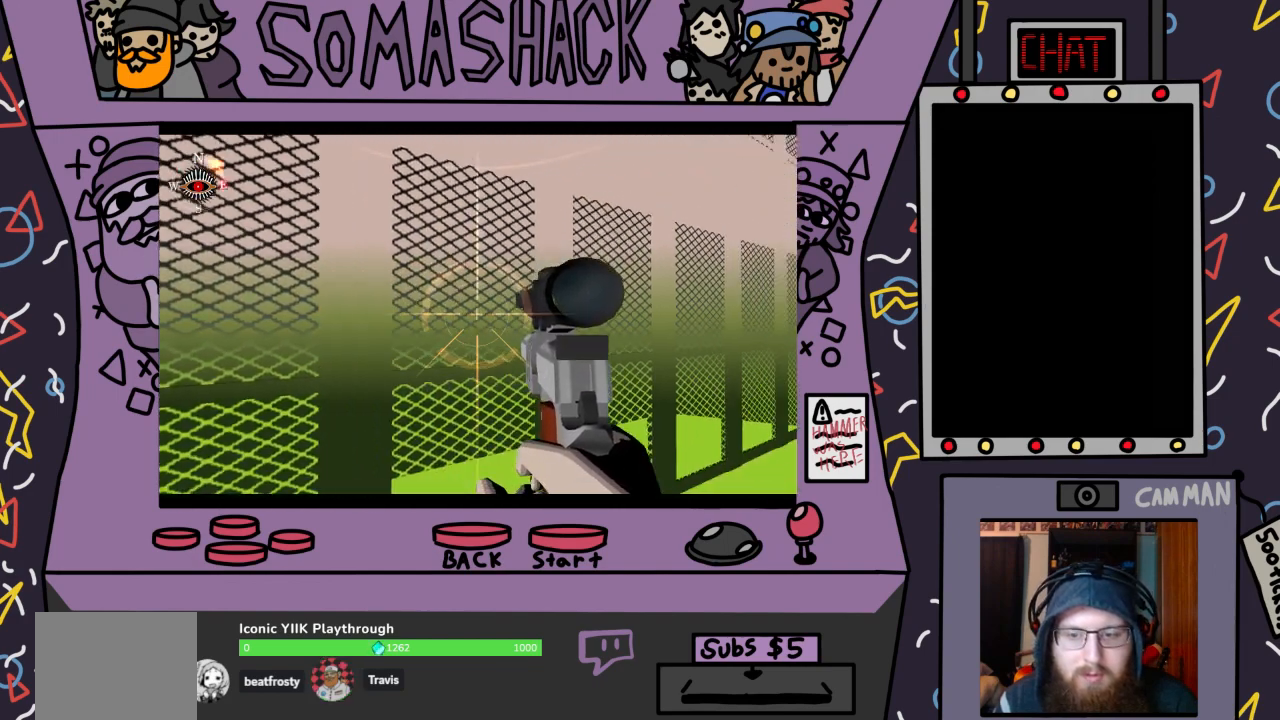
{"buttons": ["R2"], "left_stick": "right", "right_stick": "center", "events": []}
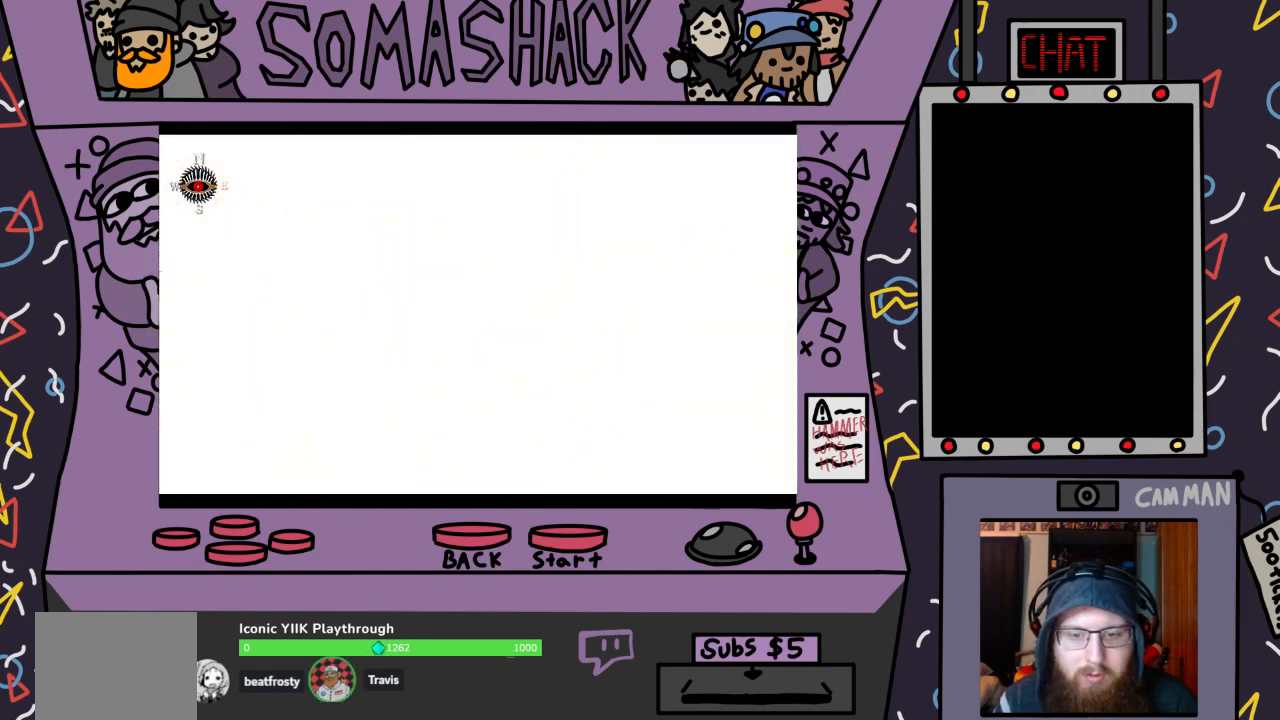
{"buttons": ["R2"], "left_stick": "center", "right_stick": "center", "events": [[267, "left_stick", "center"]]}
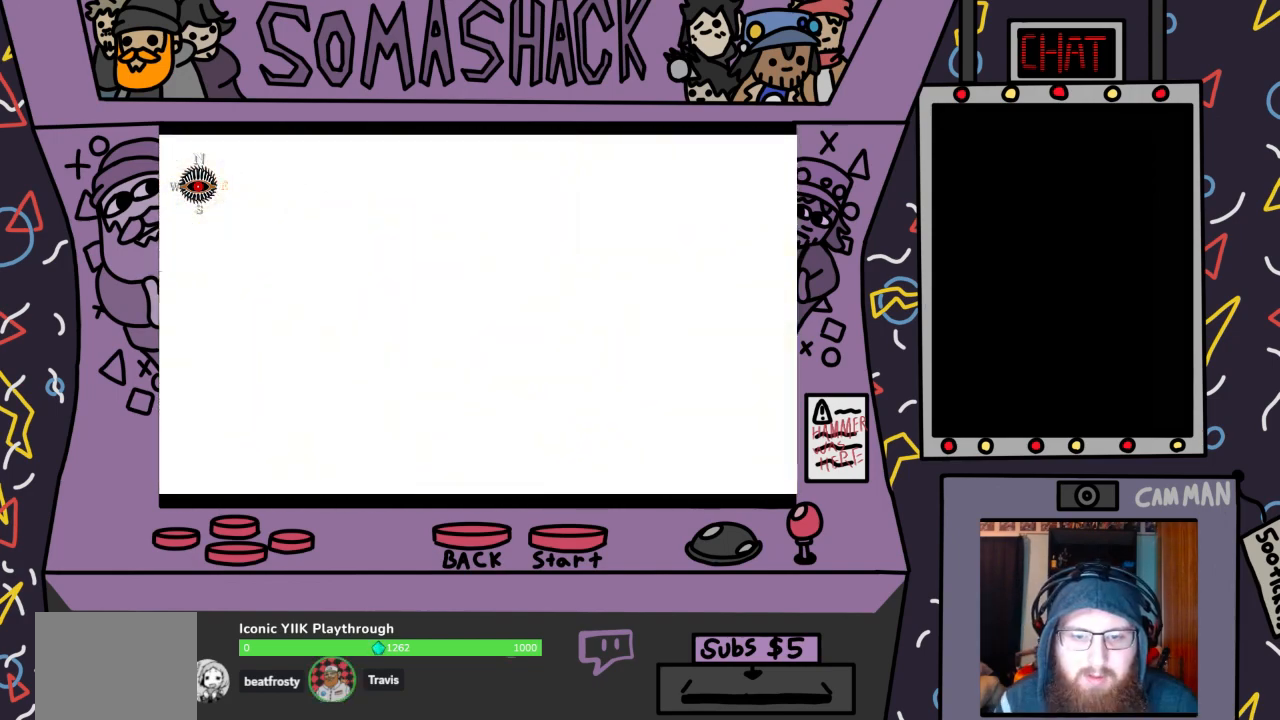
{"buttons": ["R2"], "left_stick": "up-left", "right_stick": "center", "events": [[100, "left_stick", "up-right"], [333, "left_stick", "center"], [500, "left_stick", "up-left"]]}
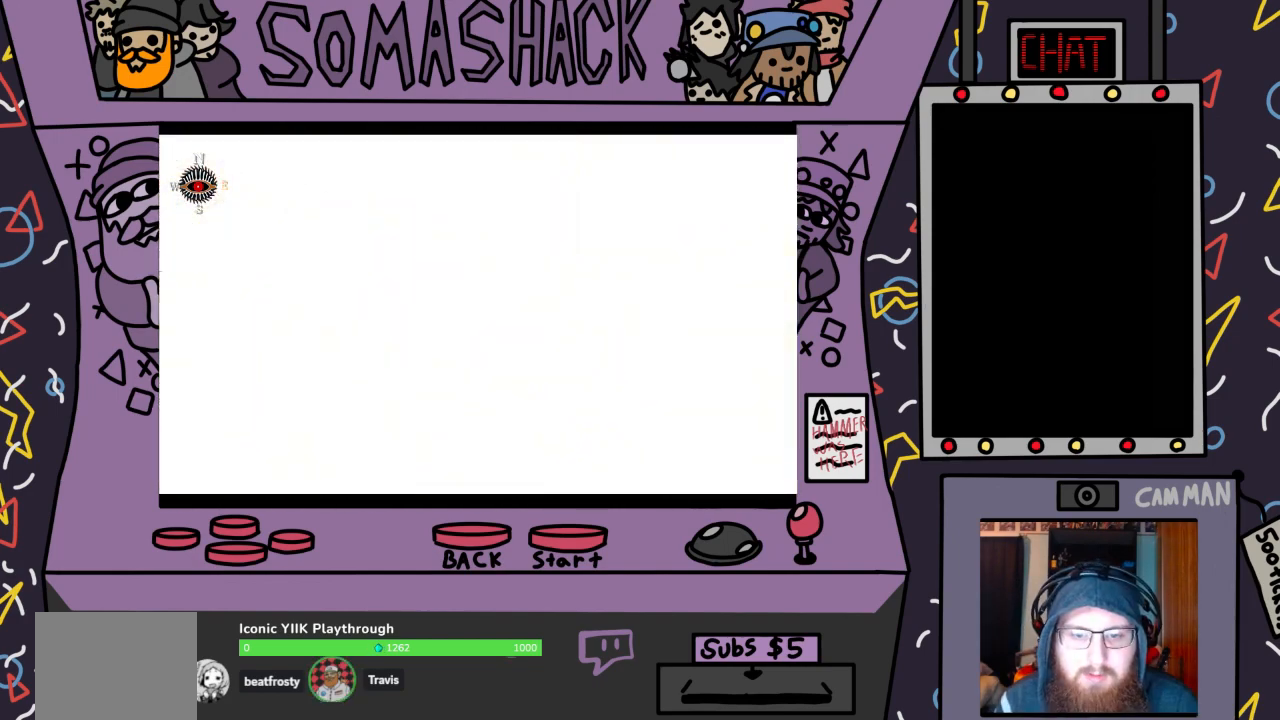
{"buttons": ["R2"], "left_stick": "up", "right_stick": "center", "events": [[200, "left_stick", "center"], [467, "left_stick", "up"]]}
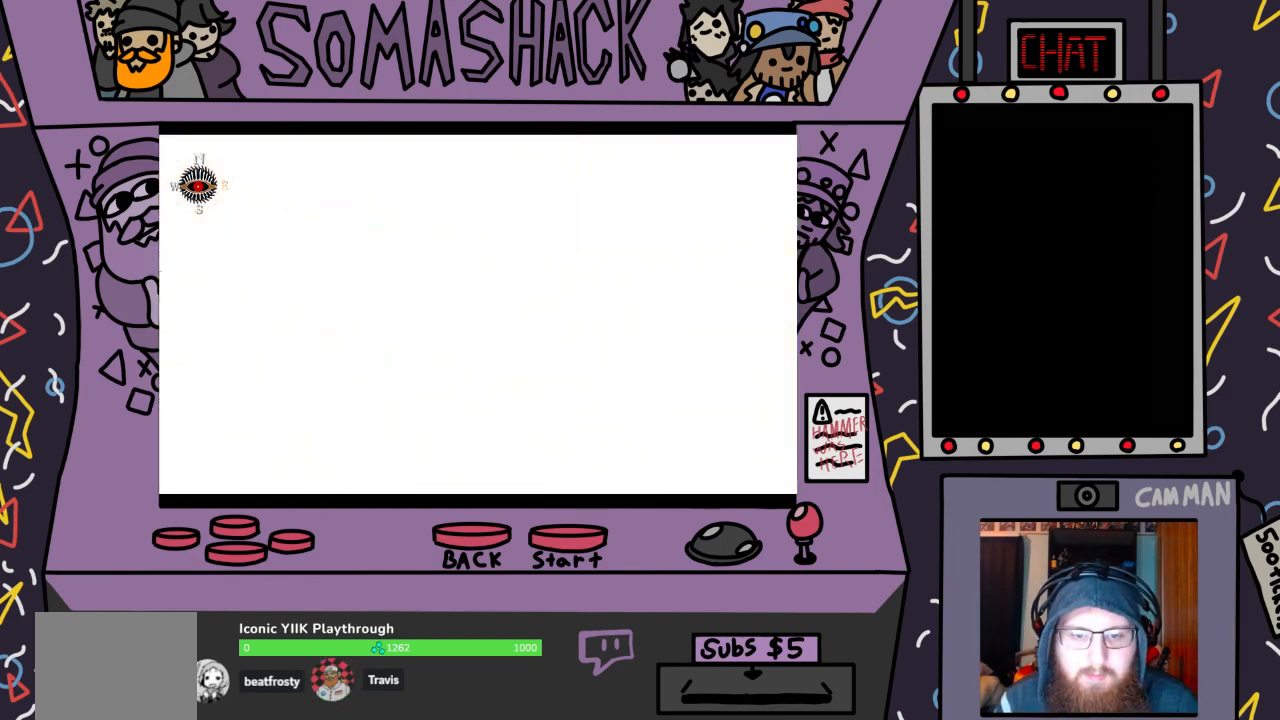
{"buttons": ["R2"], "left_stick": "center", "right_stick": "center", "events": [[167, "left_stick", "center"]]}